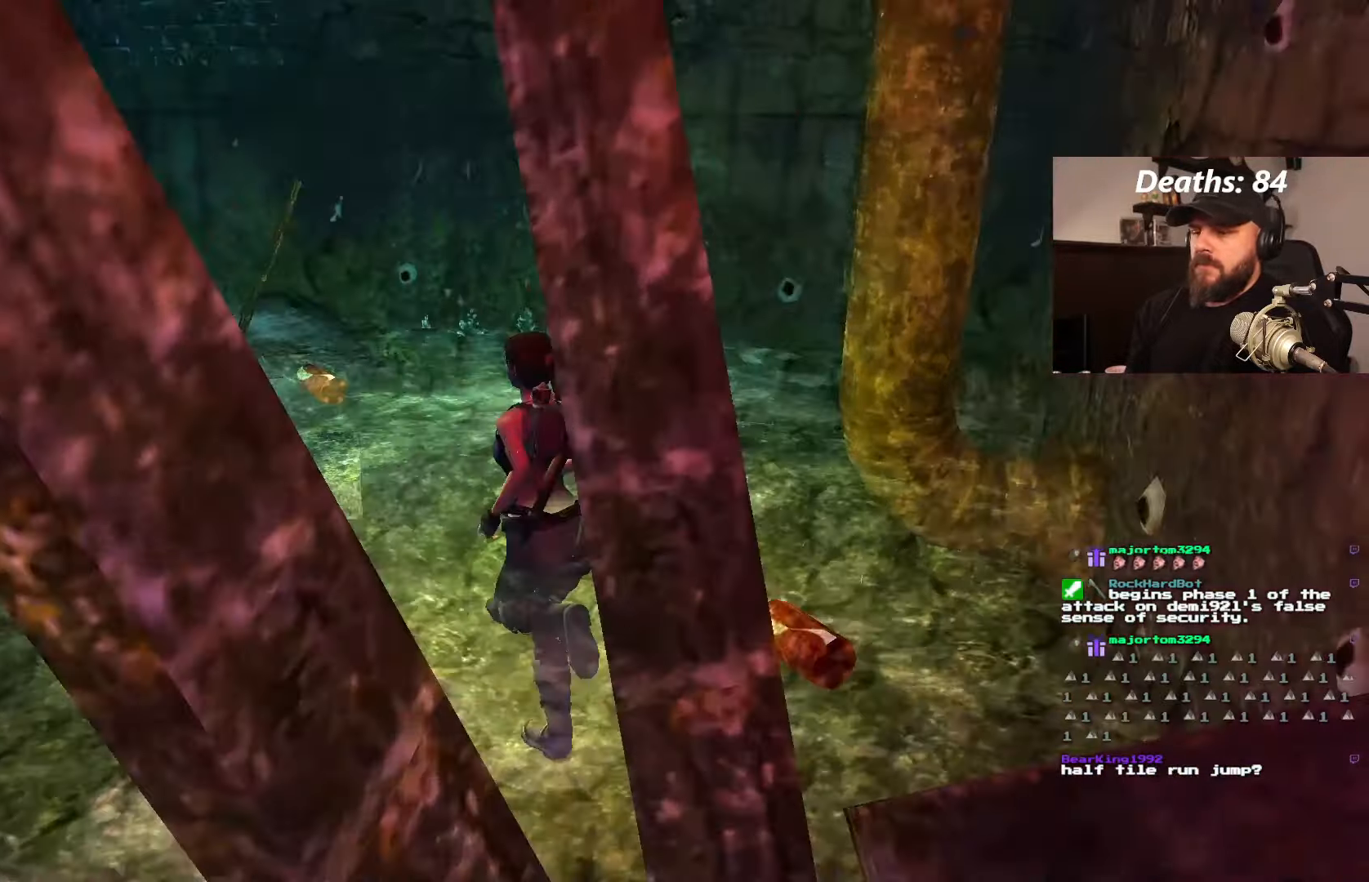
Gameplay with a controller (PlayStation layout); each line is a JSON object with the inputs held at the frame after it (dt_ms = milliseconds from this image to that frame). "events" lists button and stick changes between this image and that frame as [ms after this image, input, new state], when the widget could be followed in between. Not read: L3 R3.
{"dt_ms": 500, "buttons": ["DPAD_UP", "DPAD_LEFT"], "left_stick": "center", "right_stick": "center", "events": [[366, "DPAD_RIGHT", "up"], [450, "DPAD_LEFT", "down"]]}
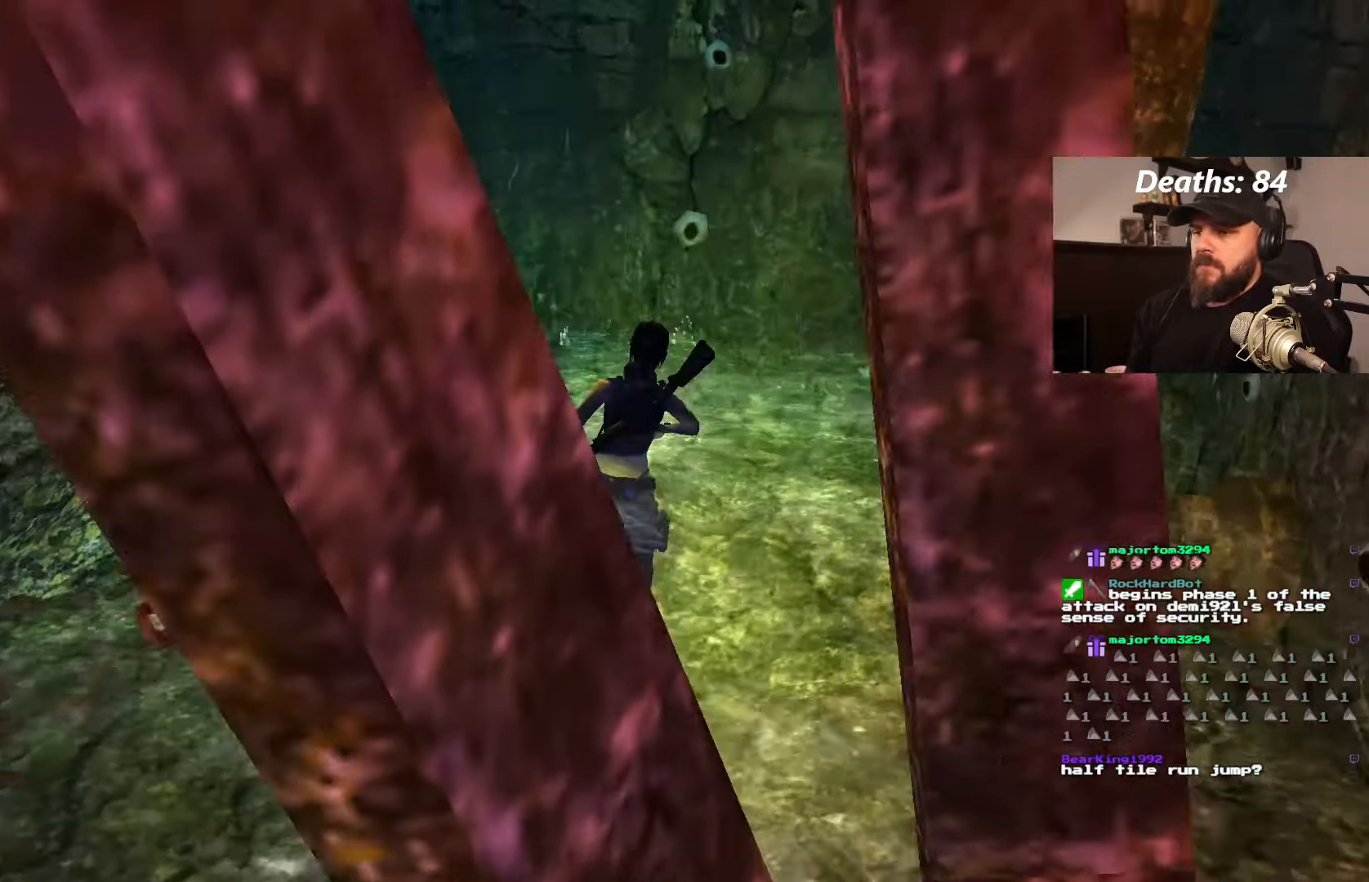
{"dt_ms": 500, "buttons": ["DPAD_LEFT"], "left_stick": "center", "right_stick": "center", "events": [[83, "DPAD_UP", "up"]]}
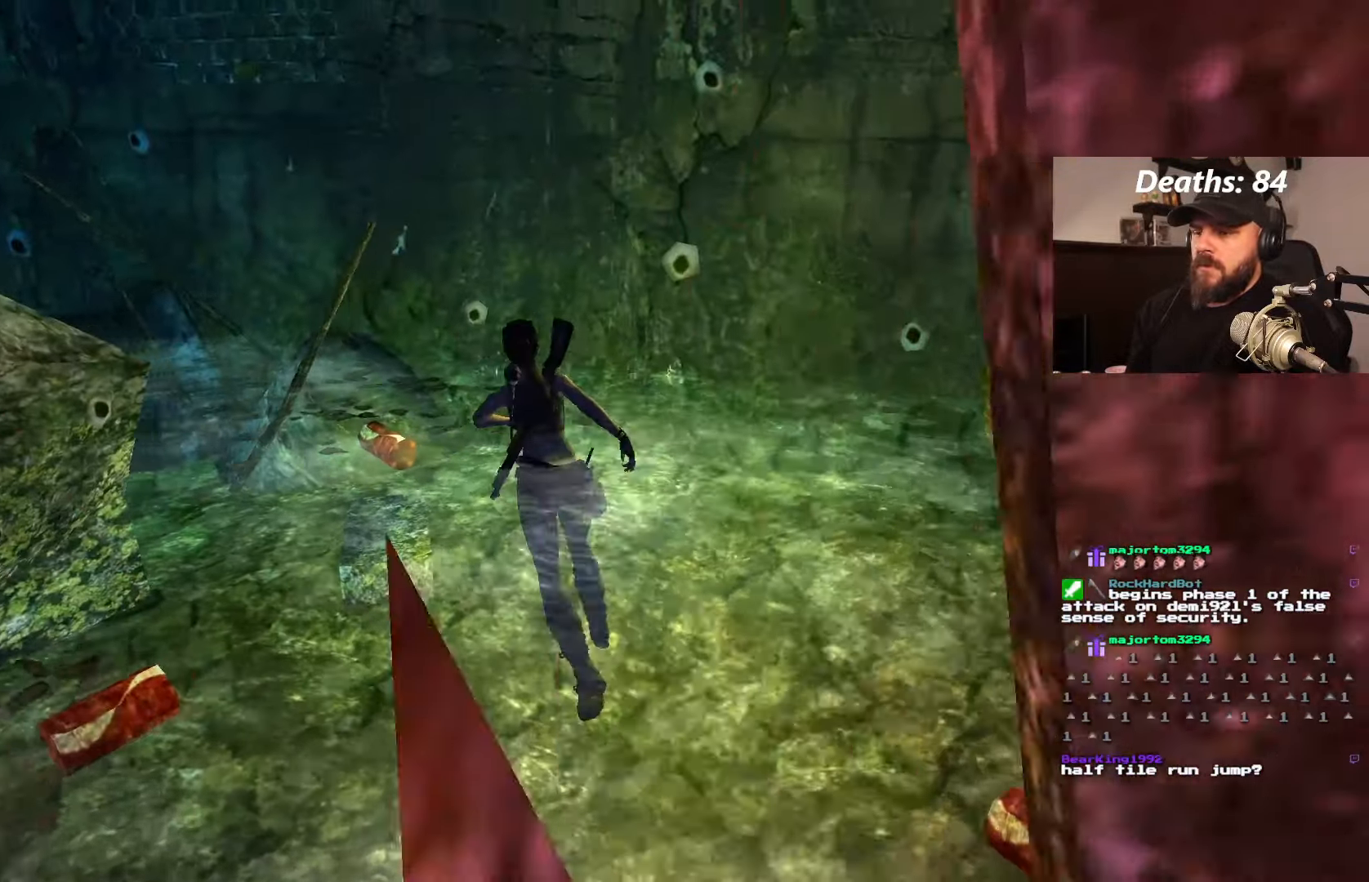
{"dt_ms": 500, "buttons": ["DPAD_LEFT"], "left_stick": "center", "right_stick": "center", "events": []}
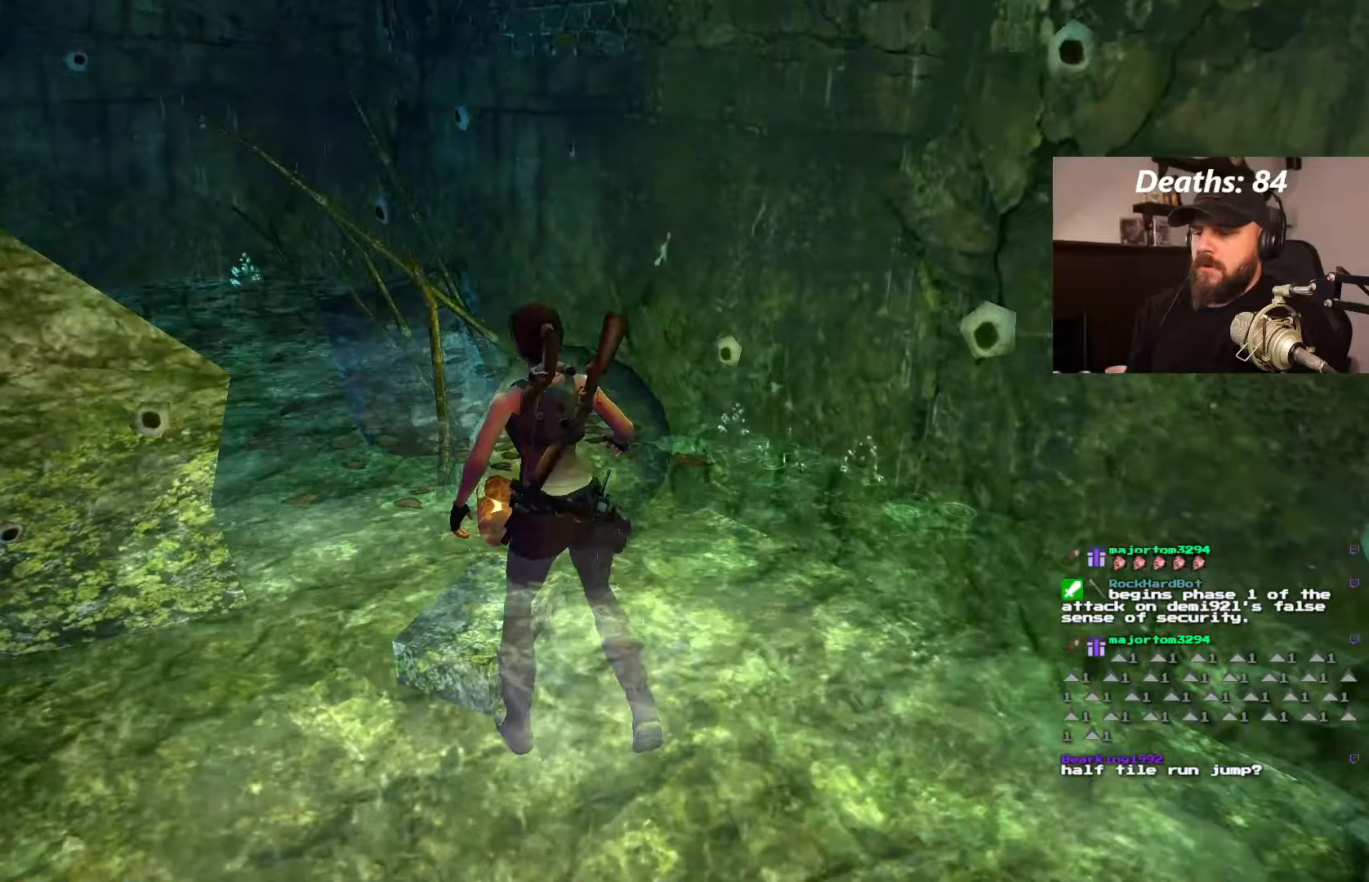
{"dt_ms": 500, "buttons": ["DPAD_LEFT"], "left_stick": "center", "right_stick": "center", "events": []}
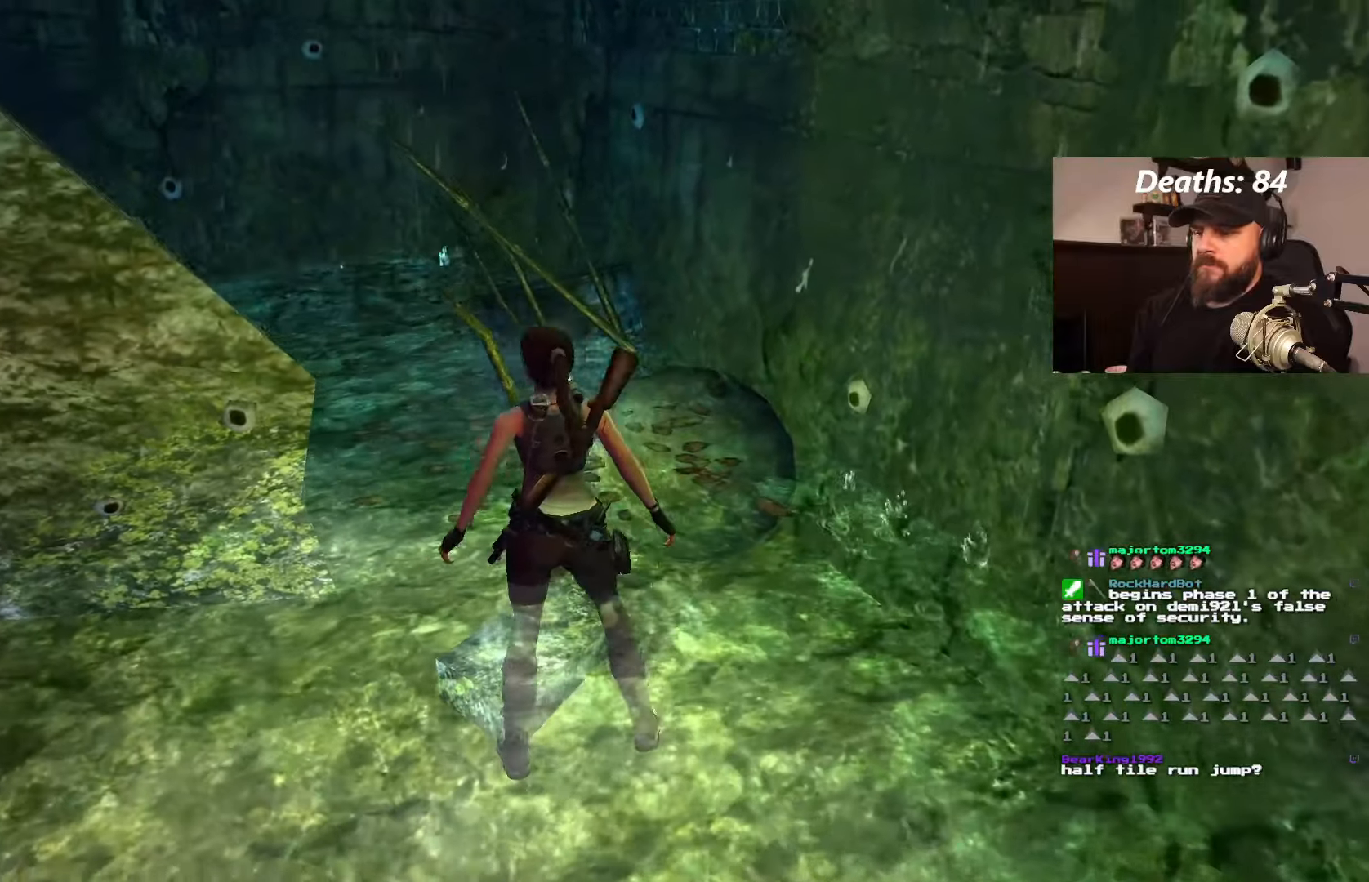
{"dt_ms": 500, "buttons": [], "left_stick": "center", "right_stick": "center", "events": [[500, "DPAD_LEFT", "up"]]}
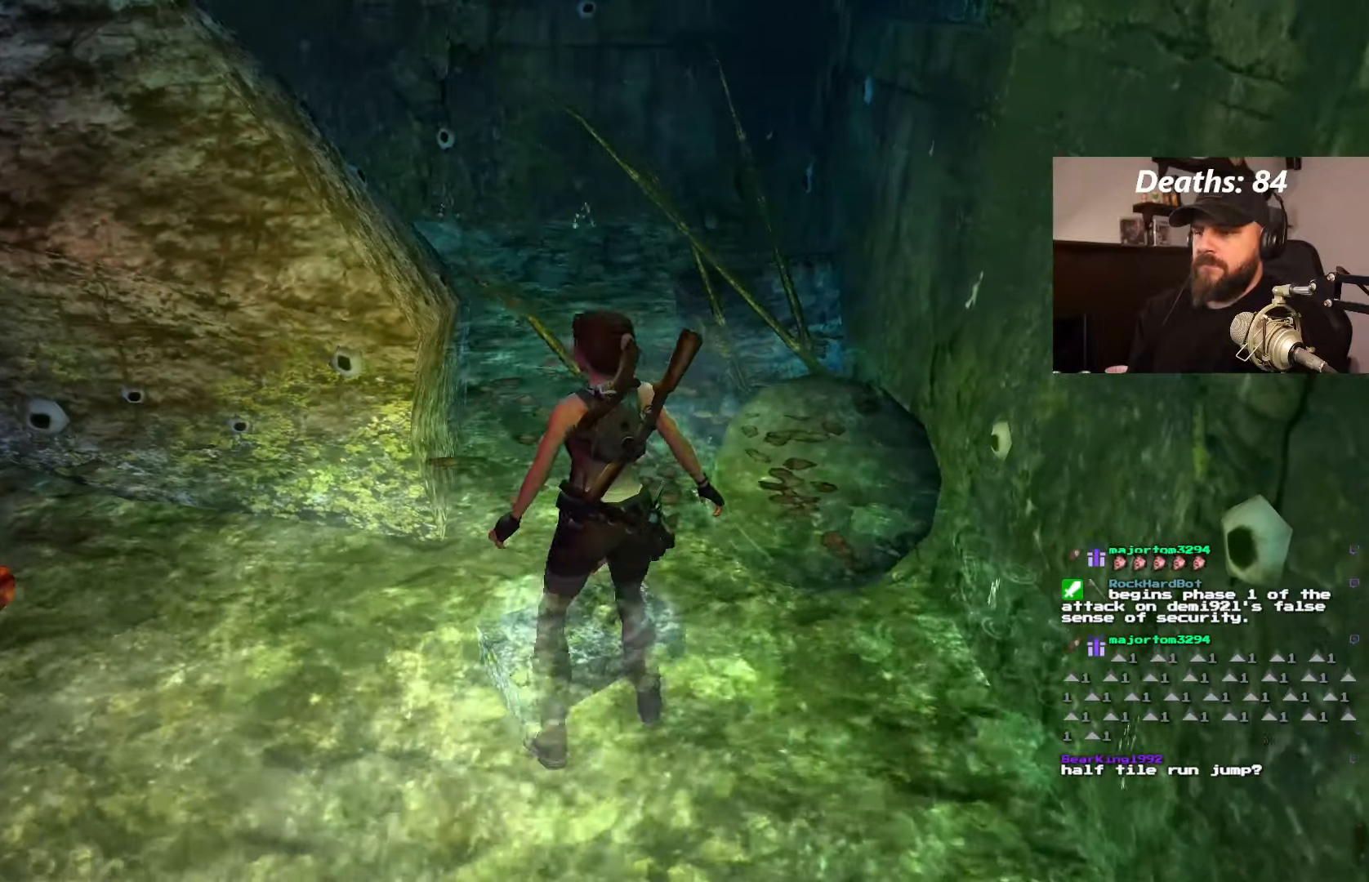
{"dt_ms": 500, "buttons": [], "left_stick": "center", "right_stick": "center", "events": []}
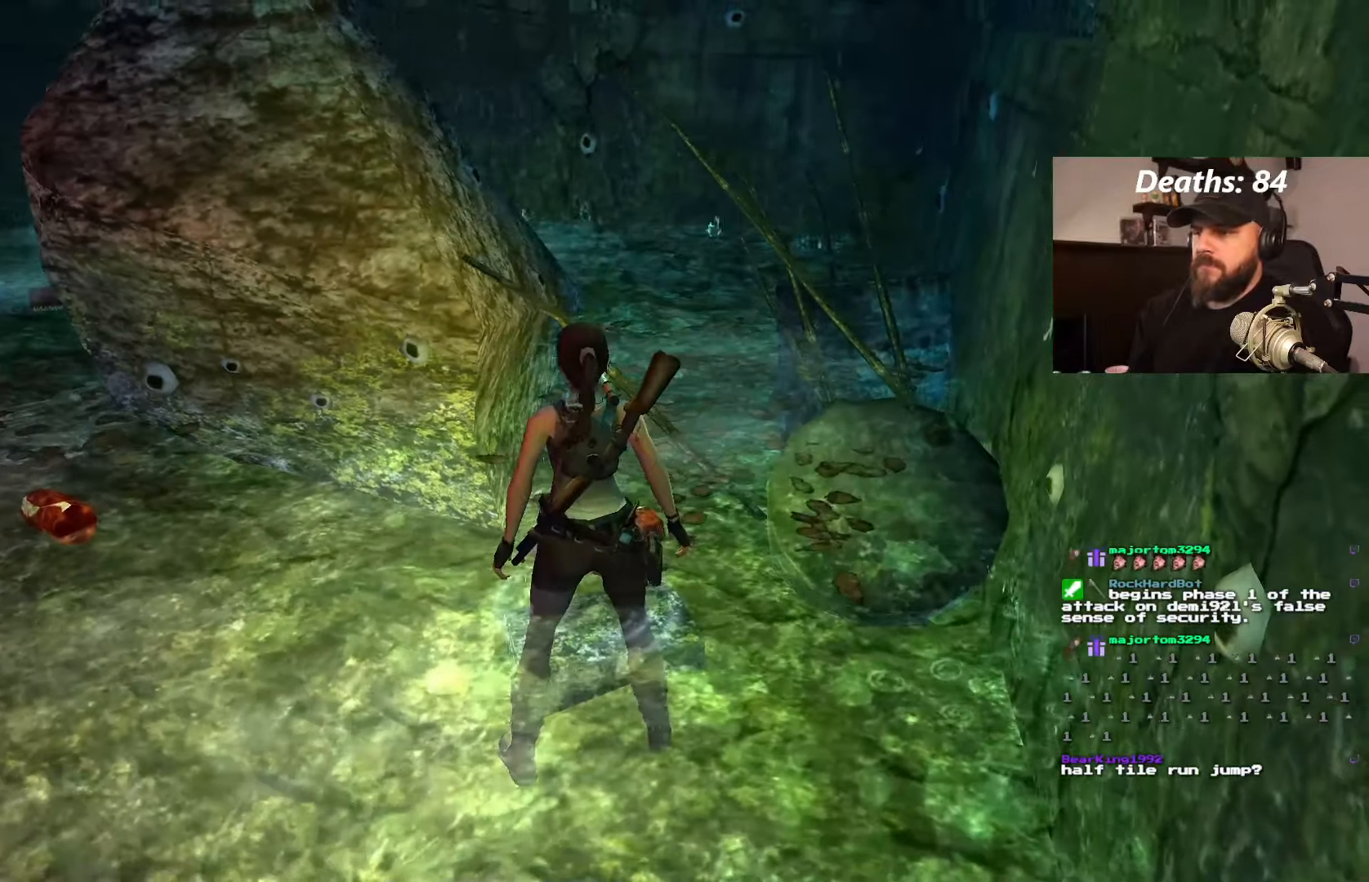
{"dt_ms": 500, "buttons": [], "left_stick": "center", "right_stick": "center", "events": [[33, "DPAD_LEFT", "down"], [383, "DPAD_LEFT", "up"]]}
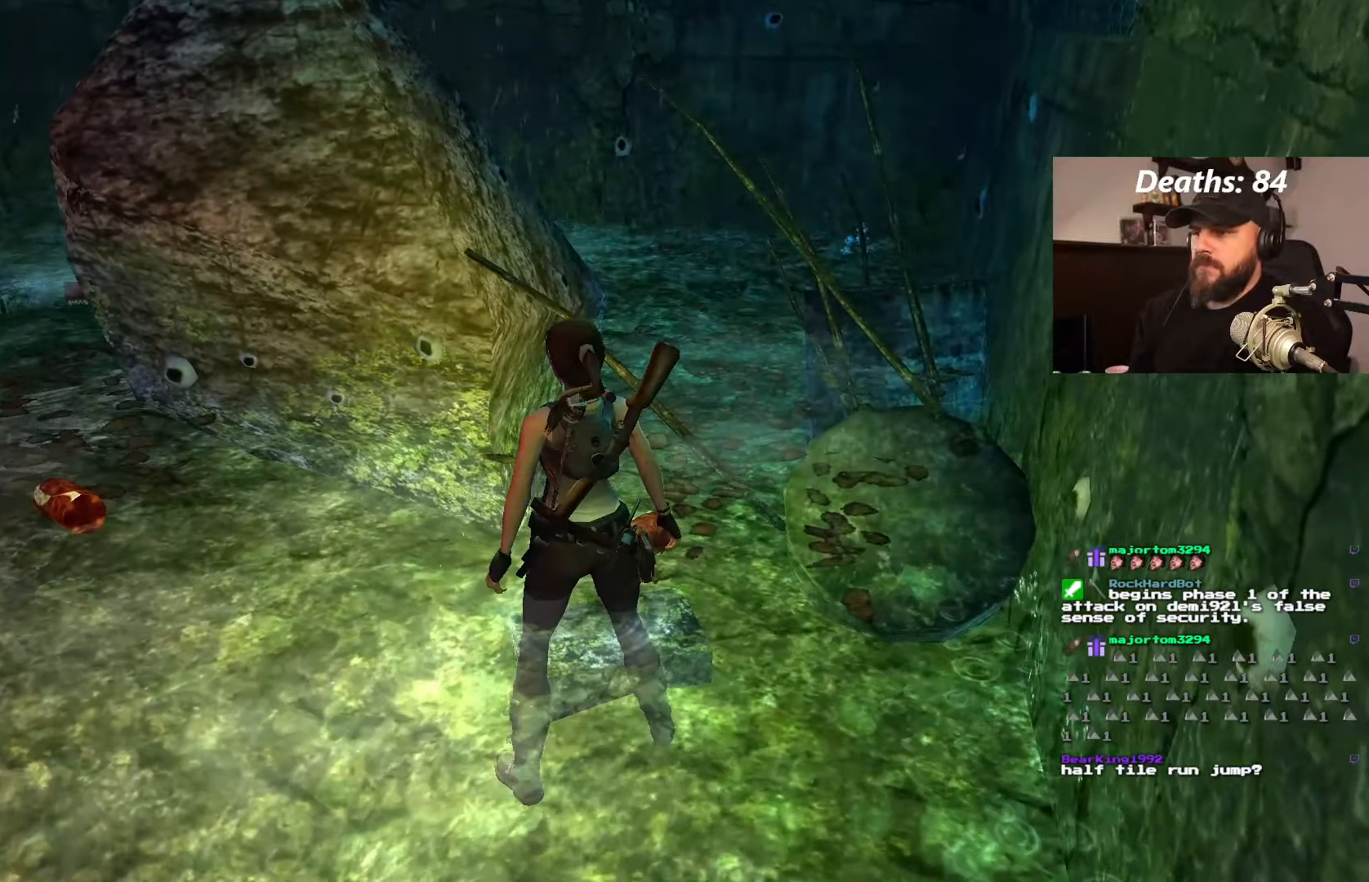
{"dt_ms": 1000, "buttons": [], "left_stick": "center", "right_stick": "center"}
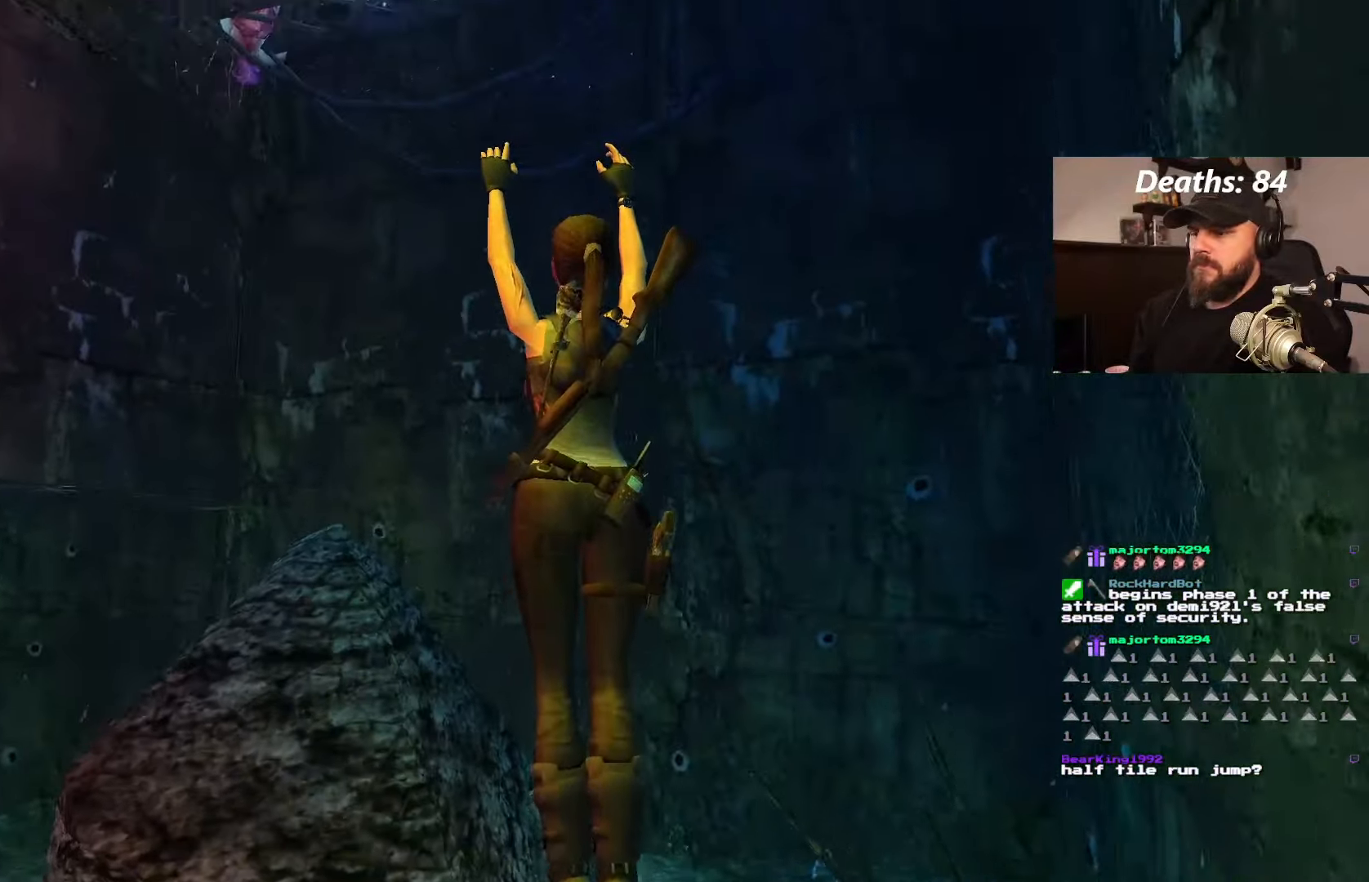
{"dt_ms": 500, "buttons": ["DPAD_UP", "DPAD_RIGHT"], "left_stick": "center", "right_stick": "center", "events": [[133, "DPAD_UP", "down"], [167, "DPAD_RIGHT", "down"]]}
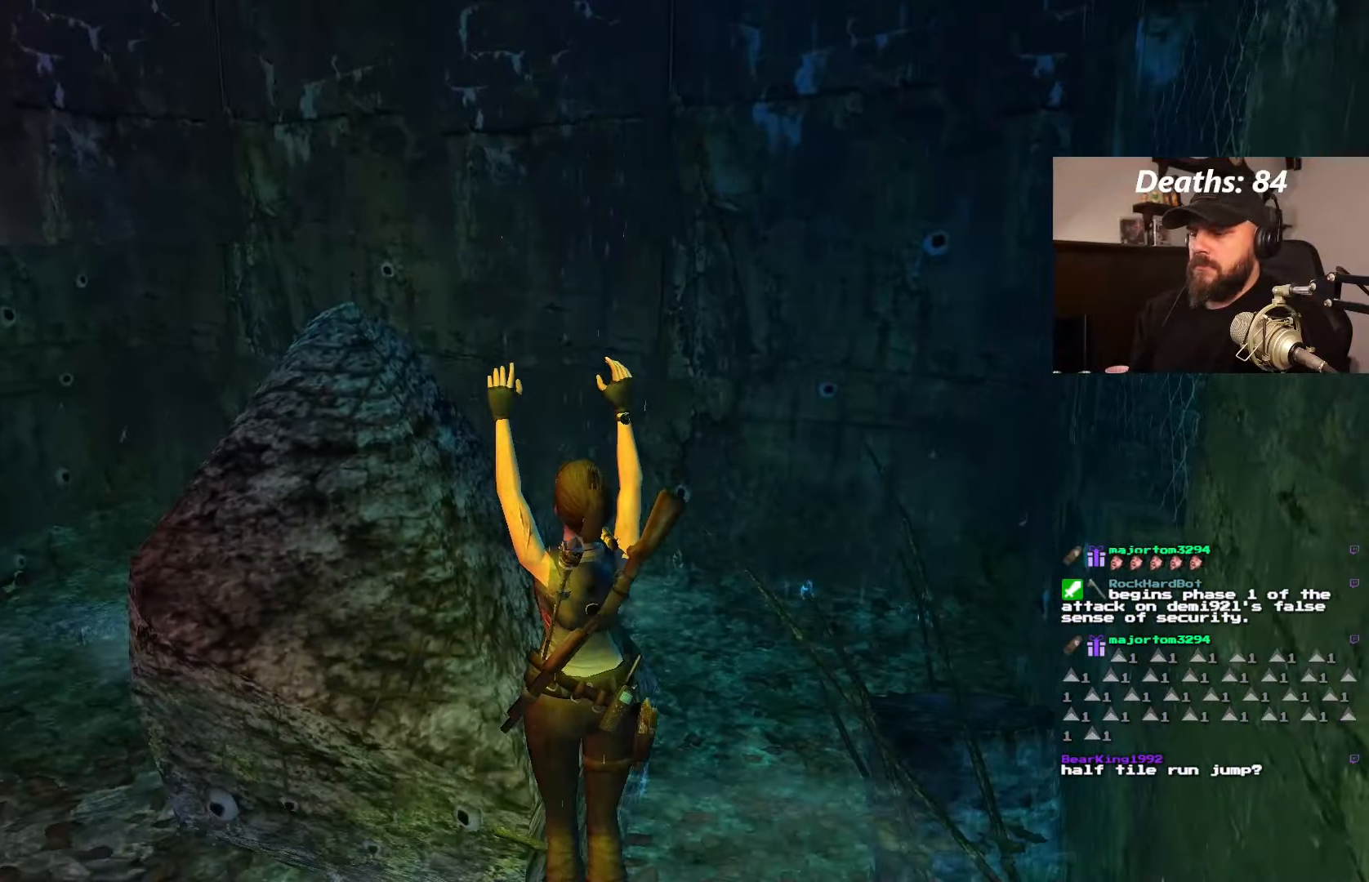
{"dt_ms": 500, "buttons": ["DPAD_UP", "DPAD_RIGHT"], "left_stick": "center", "right_stick": "center", "events": [[217, "DPAD_UP", "up"], [283, "DPAD_UP", "down"]]}
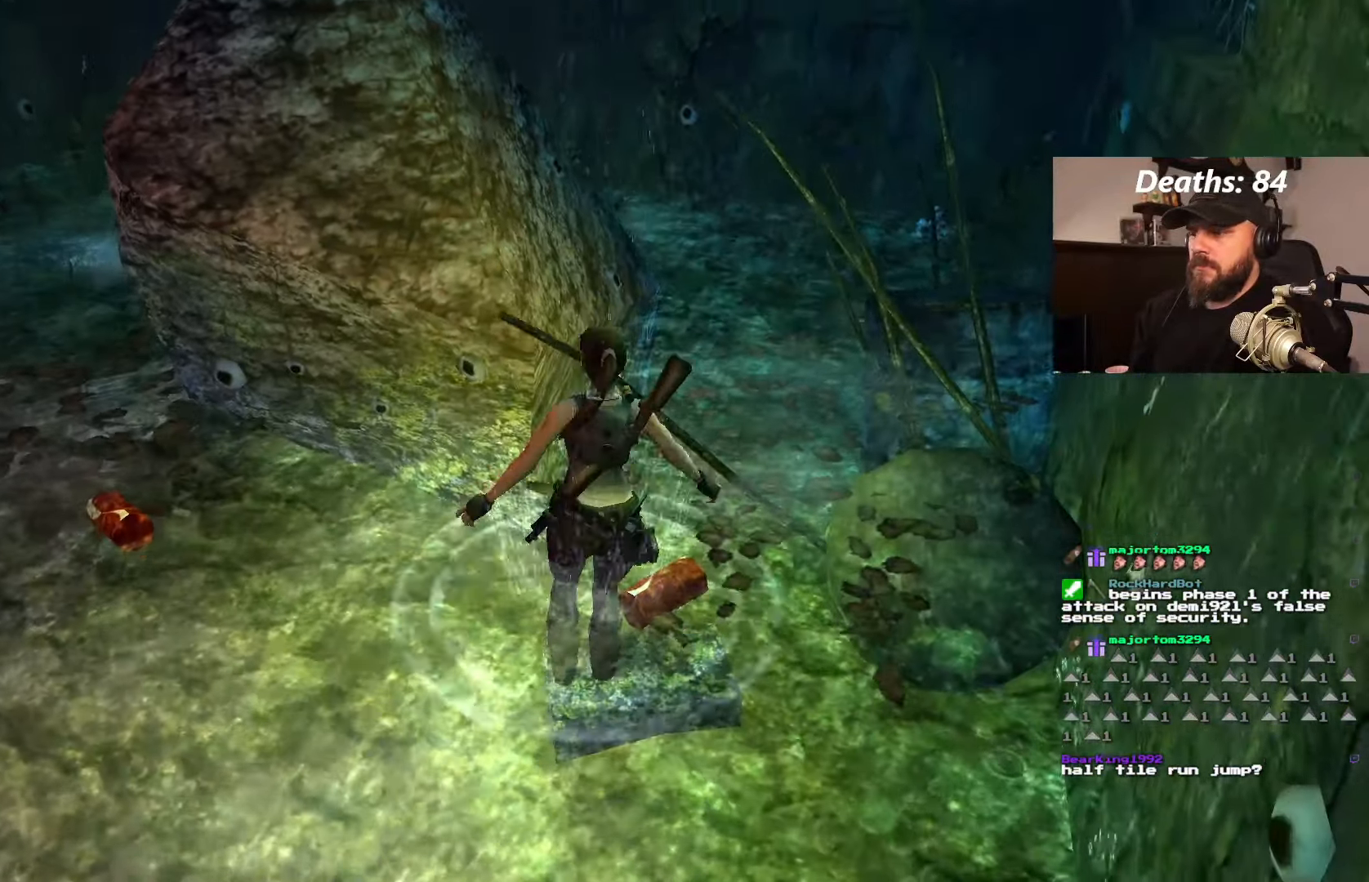
{"dt_ms": 500, "buttons": ["DPAD_UP"], "left_stick": "center", "right_stick": "center"}
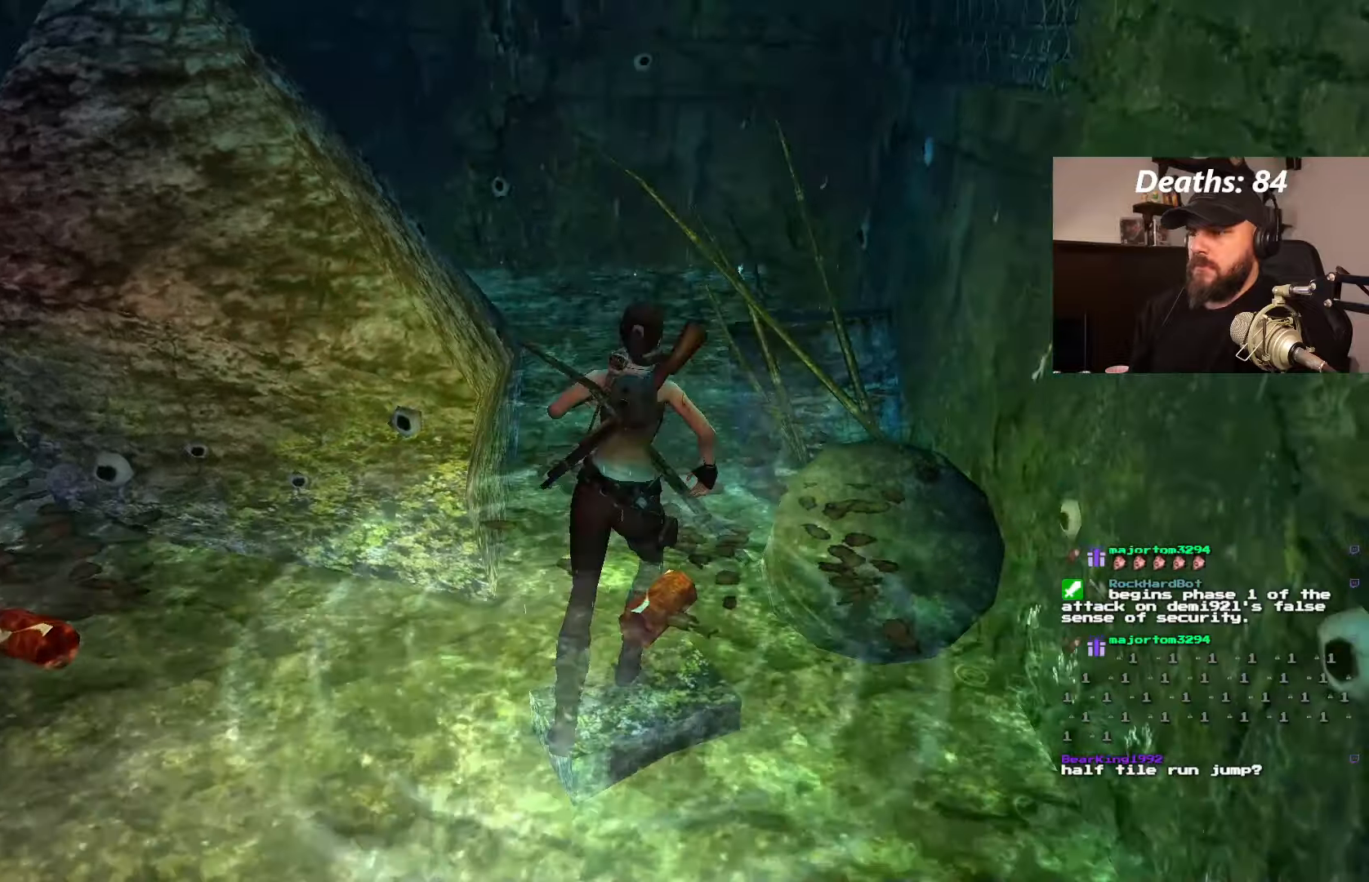
{"dt_ms": 500, "buttons": ["DPAD_UP"], "left_stick": "center", "right_stick": "center", "events": [[134, "DPAD_LEFT", "down"], [450, "DPAD_LEFT", "up"]]}
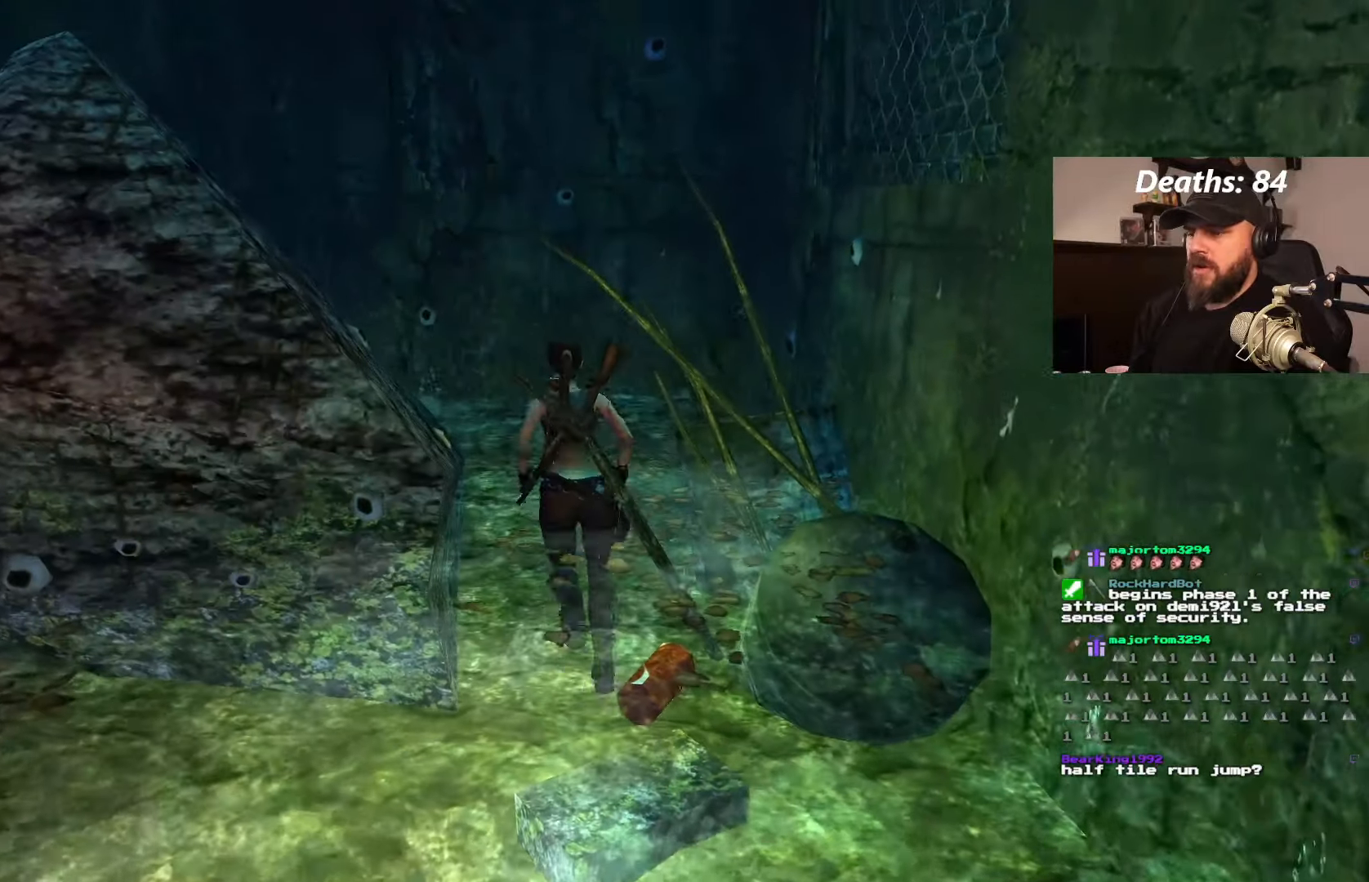
{"dt_ms": 500, "buttons": ["DPAD_UP", "DPAD_LEFT"], "left_stick": "center", "right_stick": "center", "events": [[334, "DPAD_LEFT", "down"]]}
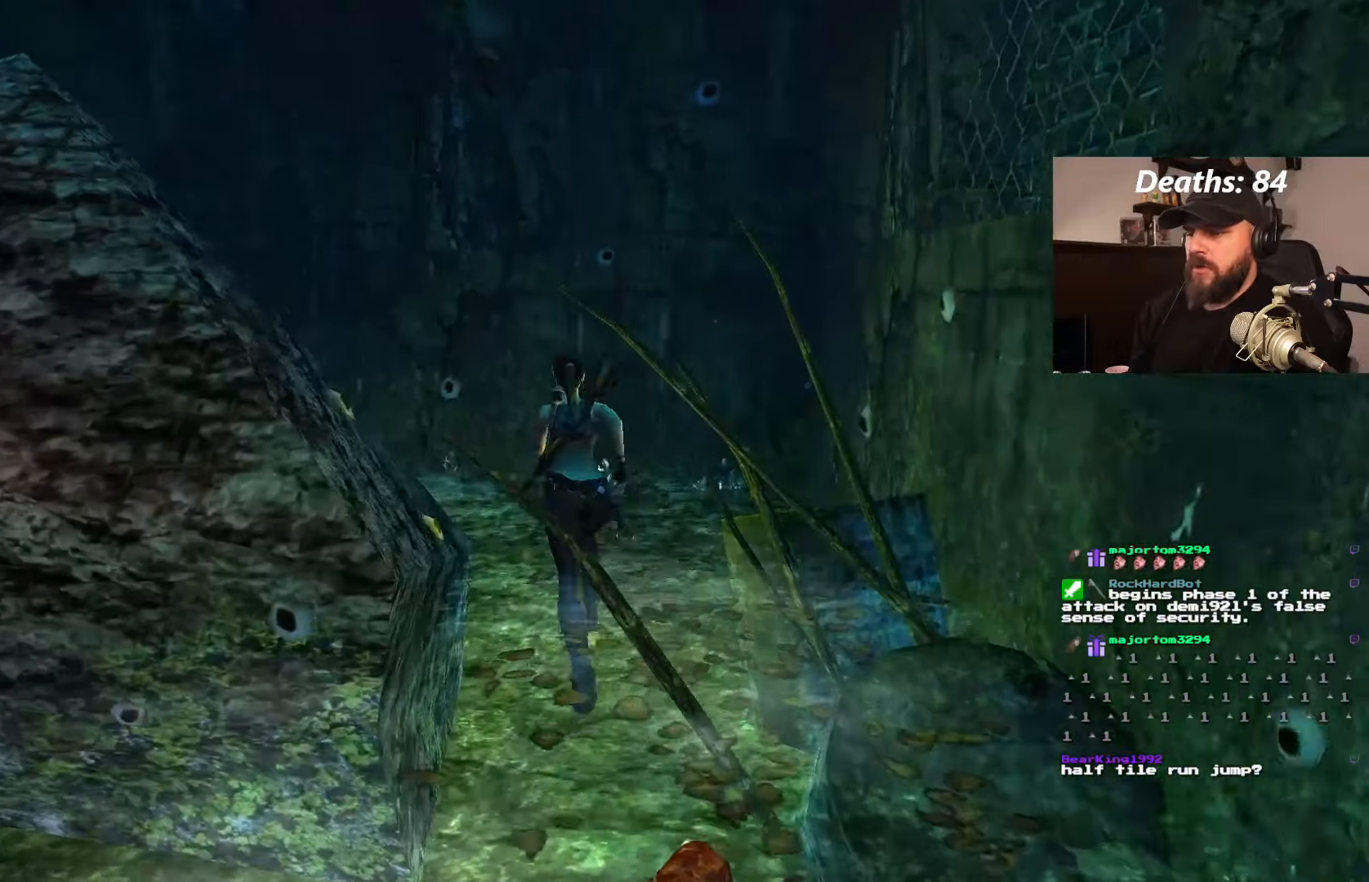
{"dt_ms": 500, "buttons": ["DPAD_UP"], "left_stick": "center", "right_stick": "center", "events": [[434, "DPAD_LEFT", "up"]]}
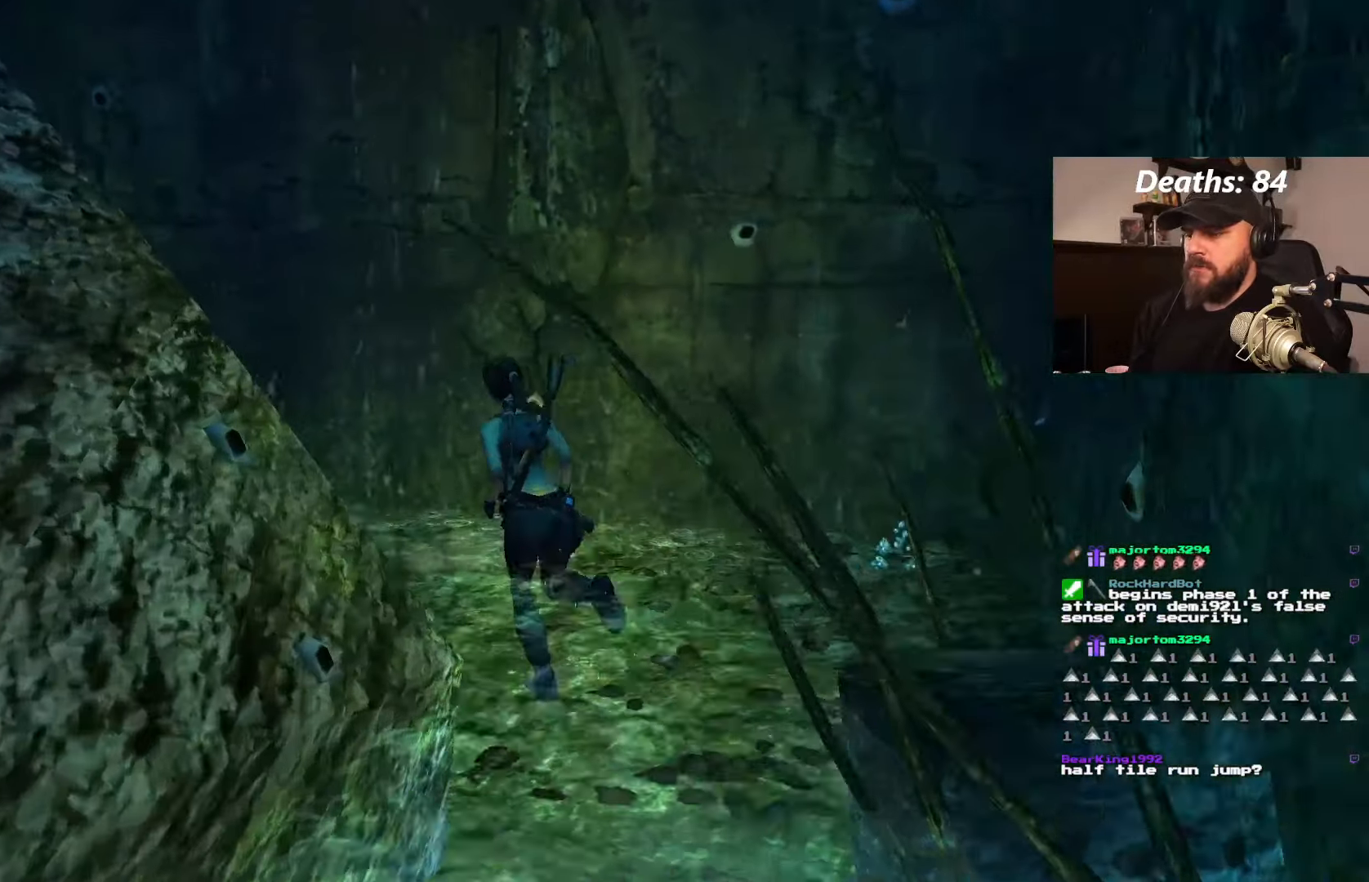
{"dt_ms": 500, "buttons": ["DPAD_LEFT"], "left_stick": "center", "right_stick": "center", "events": [[150, "DPAD_LEFT", "down"], [217, "DPAD_UP", "up"], [267, "DPAD_LEFT", "up"], [450, "DPAD_LEFT", "down"]]}
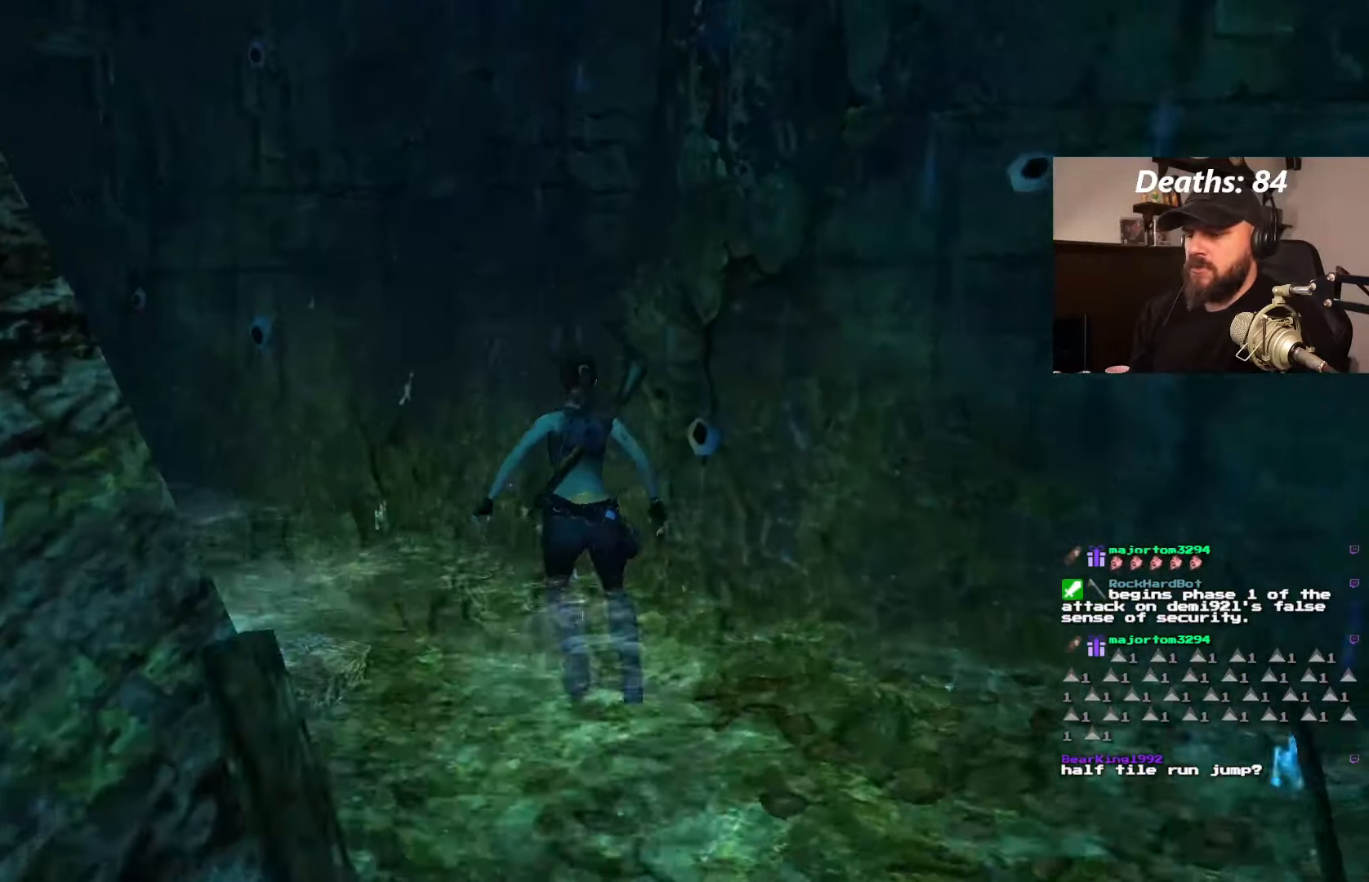
{"dt_ms": 500, "buttons": ["DPAD_LEFT"], "left_stick": "center", "right_stick": "center", "events": []}
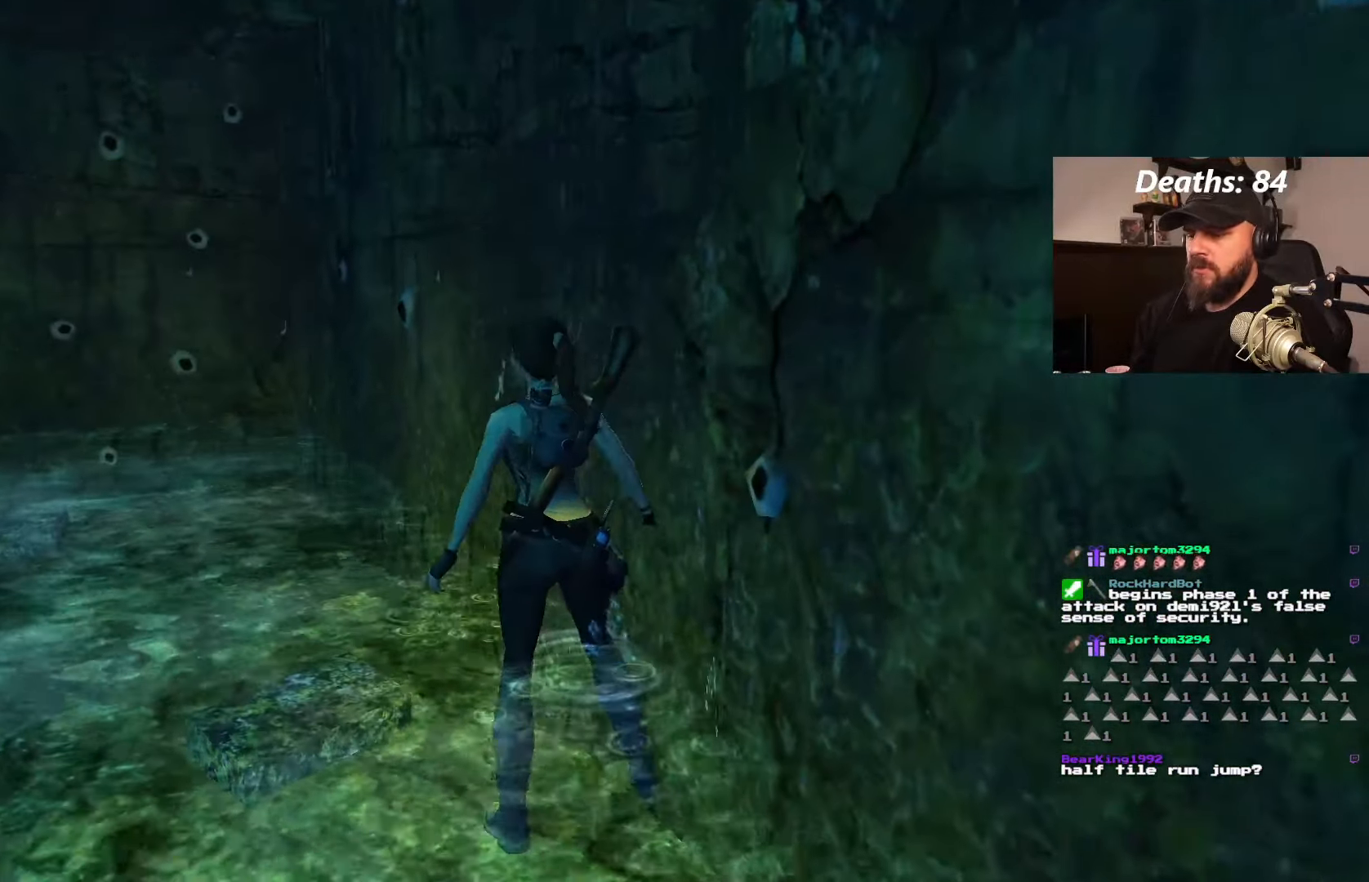
{"dt_ms": 500, "buttons": ["DPAD_LEFT"], "left_stick": "center", "right_stick": "center", "events": []}
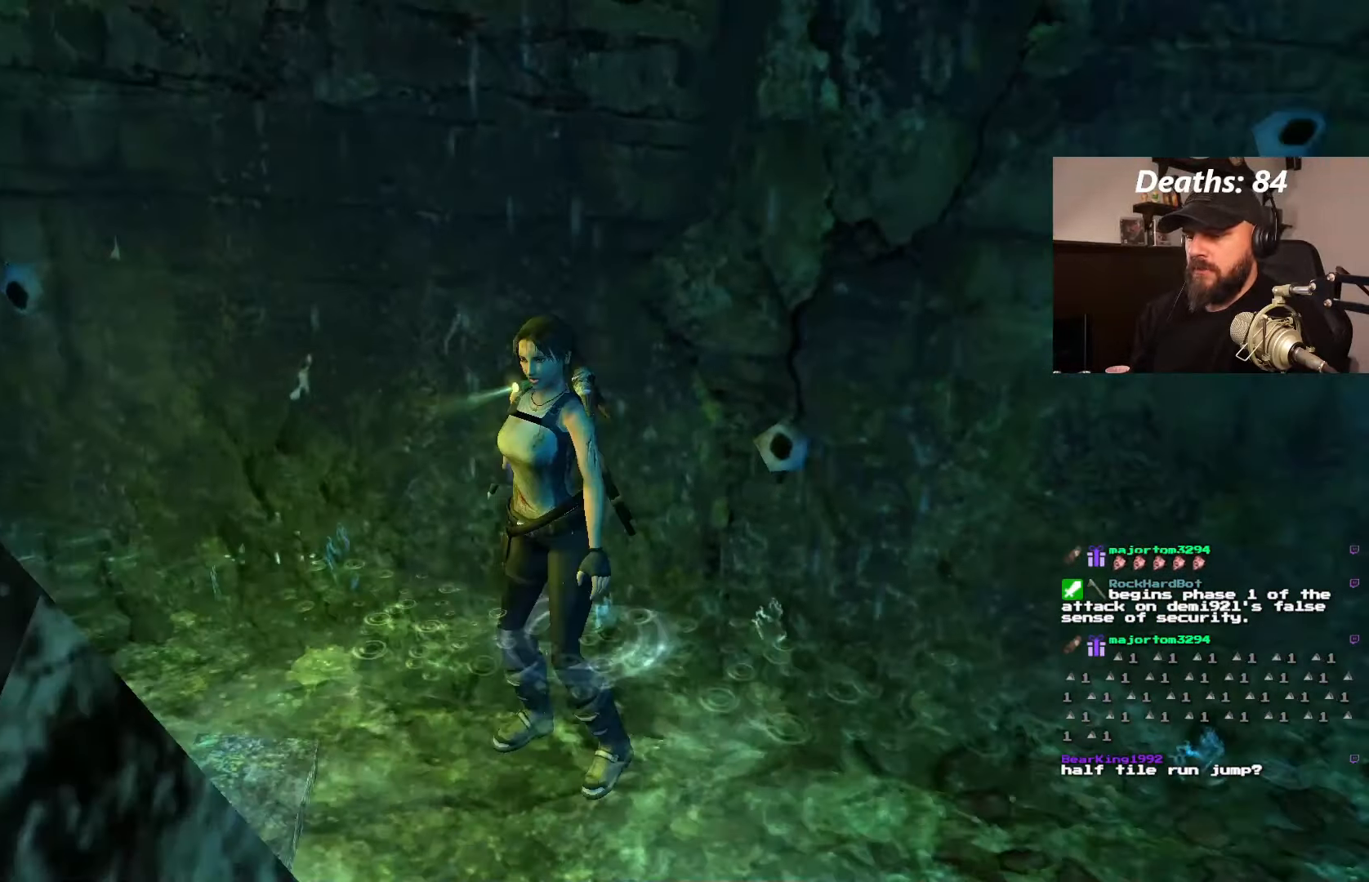
{"dt_ms": 500, "buttons": [], "left_stick": "center", "right_stick": "center", "events": [[384, "DPAD_LEFT", "up"]]}
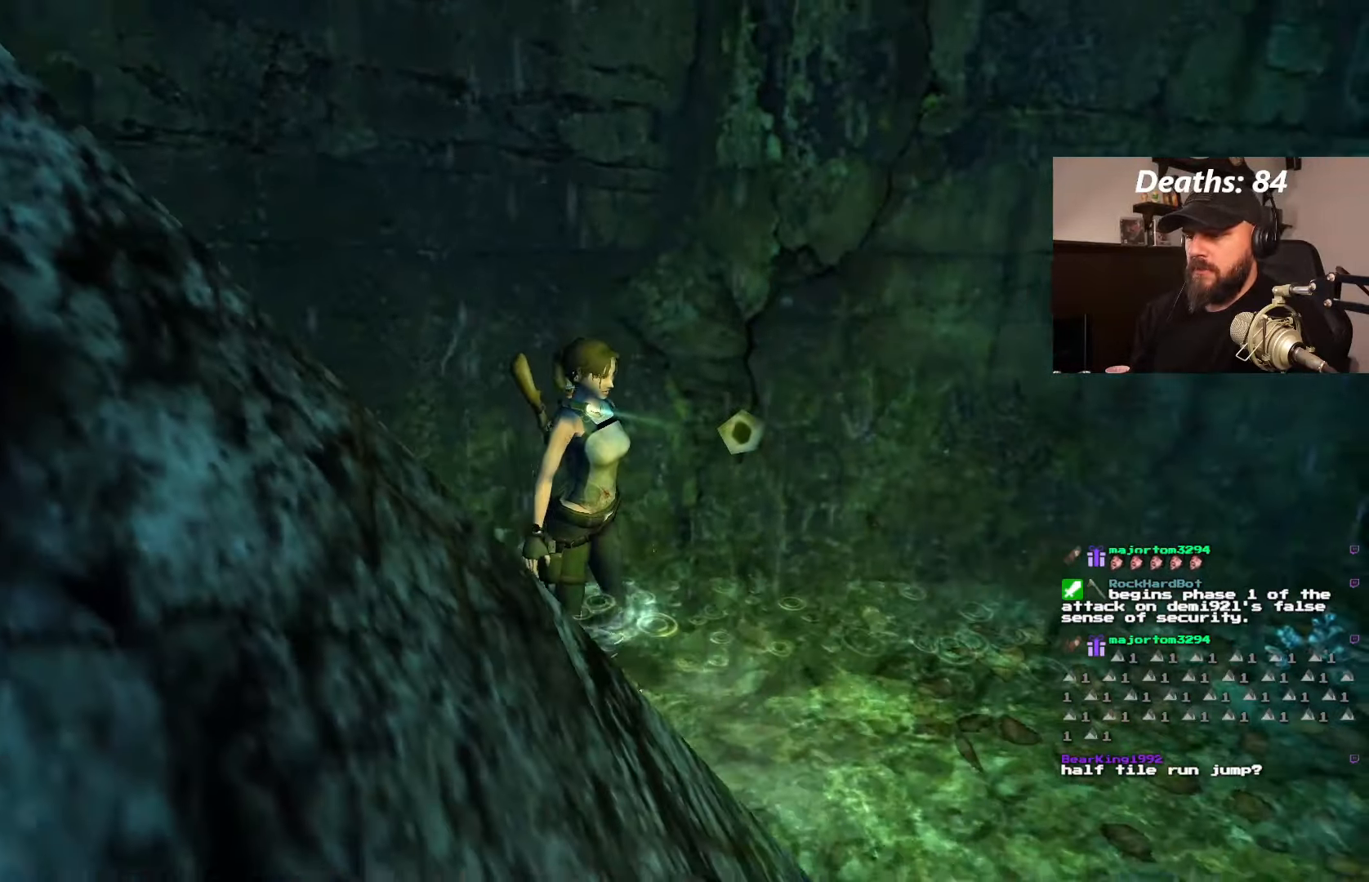
{"dt_ms": 500, "buttons": ["DPAD_RIGHT"], "left_stick": "center", "right_stick": "center", "events": [[134, "DPAD_RIGHT", "down"]]}
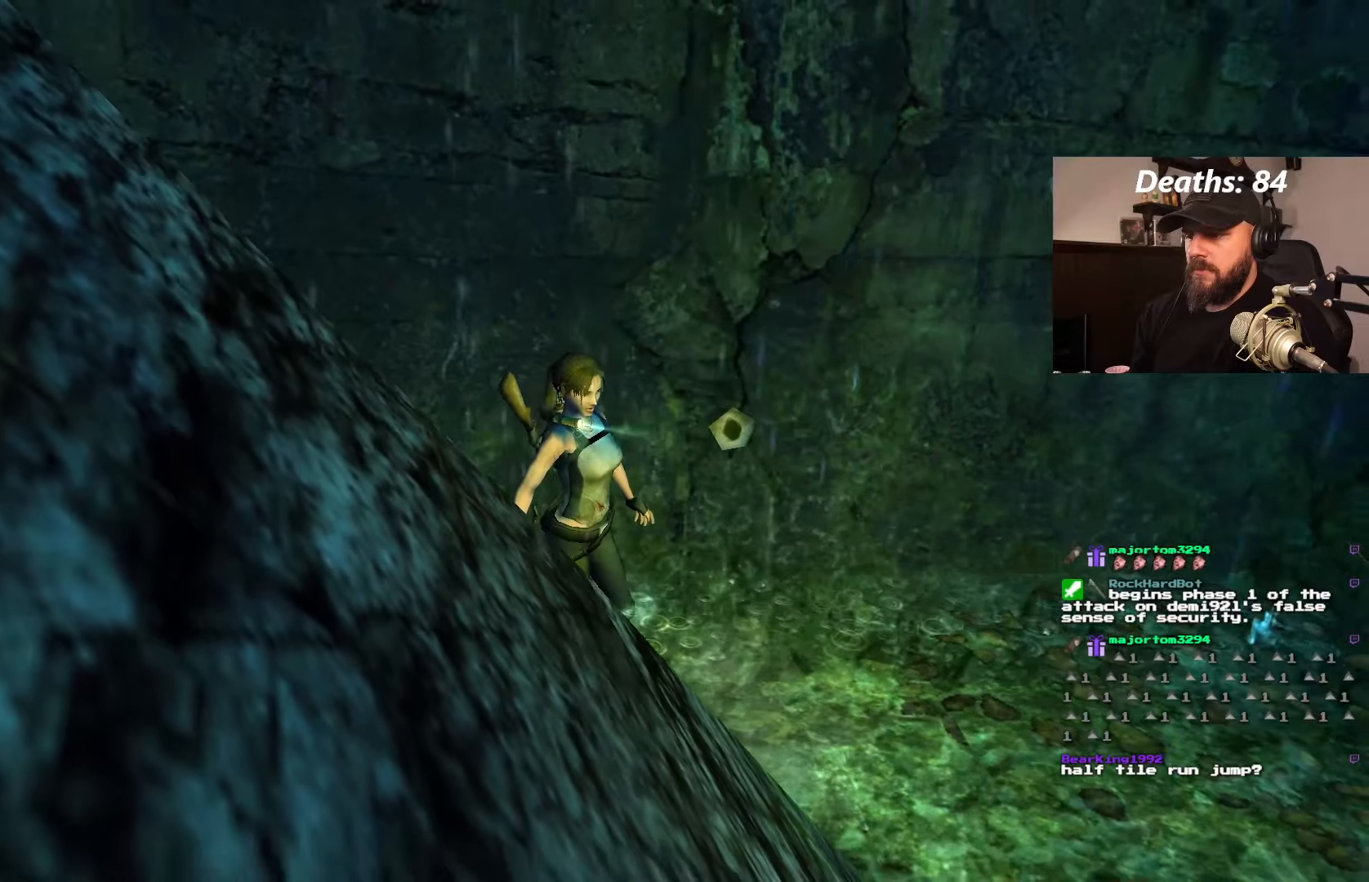
{"dt_ms": 500, "buttons": [], "left_stick": "center", "right_stick": "center", "events": [[216, "DPAD_RIGHT", "up"]]}
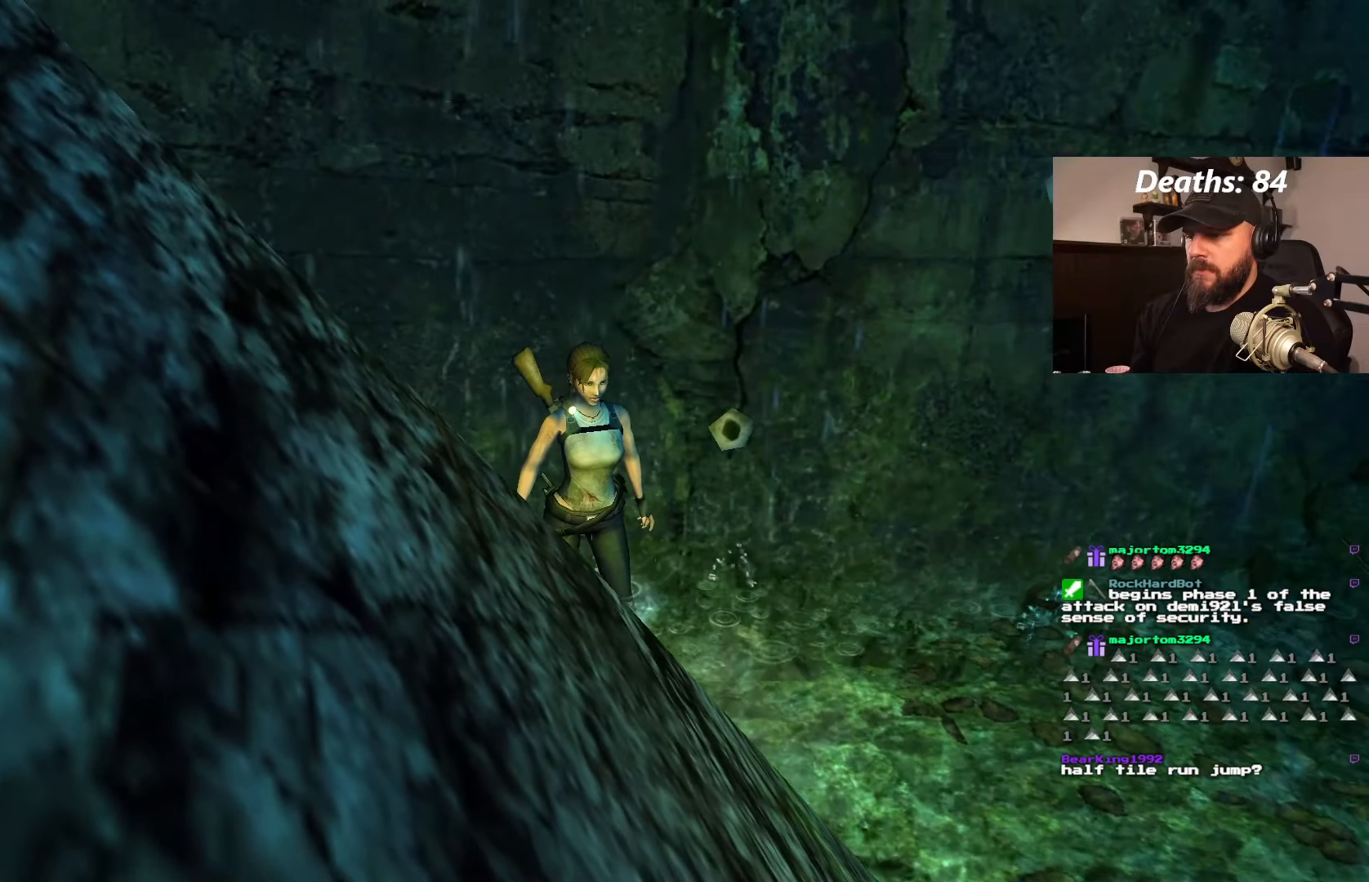
{"dt_ms": 500, "buttons": [], "left_stick": "center", "right_stick": "center", "events": [[83, "DPAD_RIGHT", "down"], [383, "DPAD_RIGHT", "up"]]}
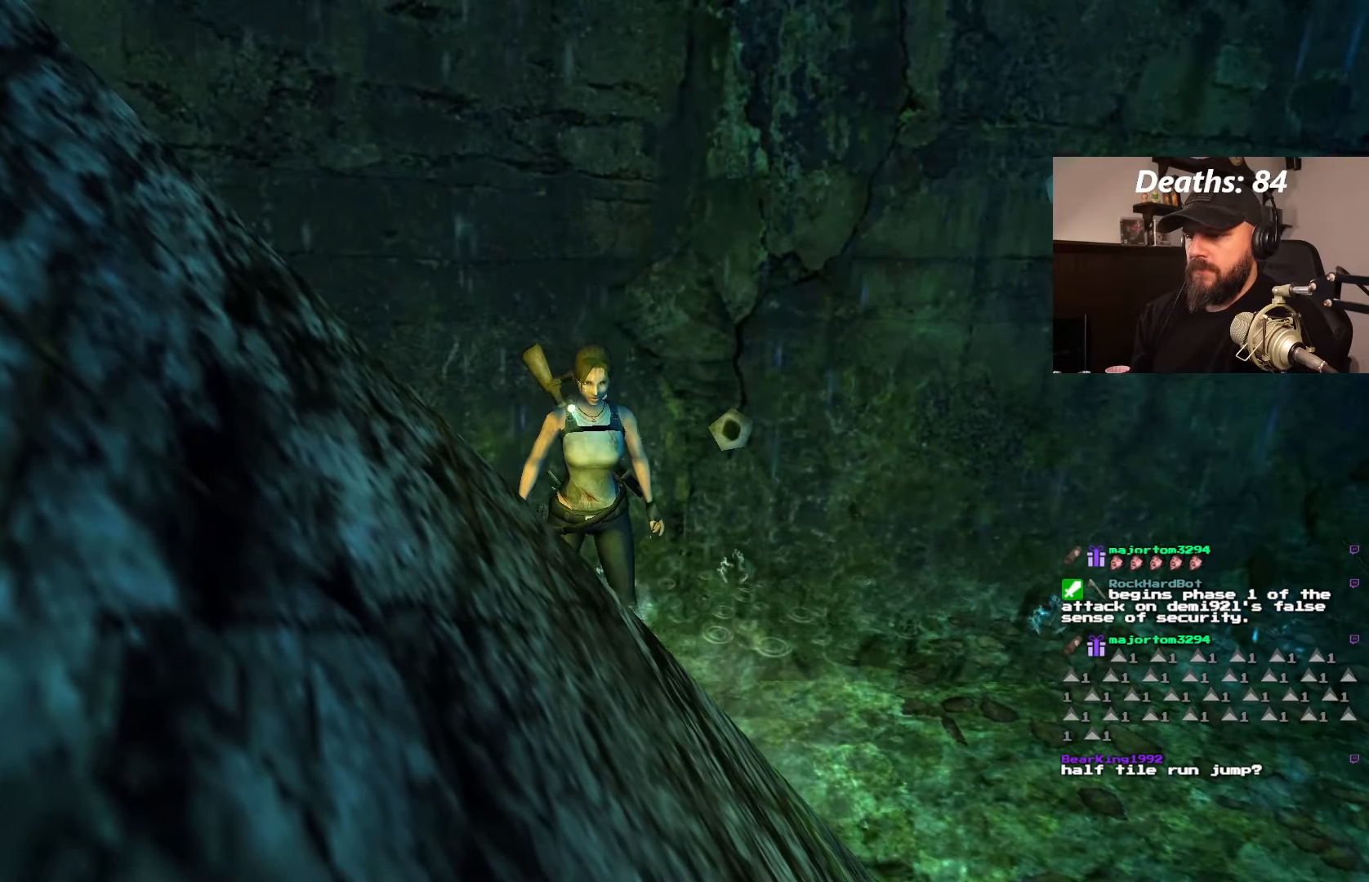
{"dt_ms": 500, "buttons": ["SQUARE"], "left_stick": "center", "right_stick": "center", "events": [[50, "SQUARE", "down"], [166, "DPAD_UP", "down"], [350, "DPAD_UP", "up"]]}